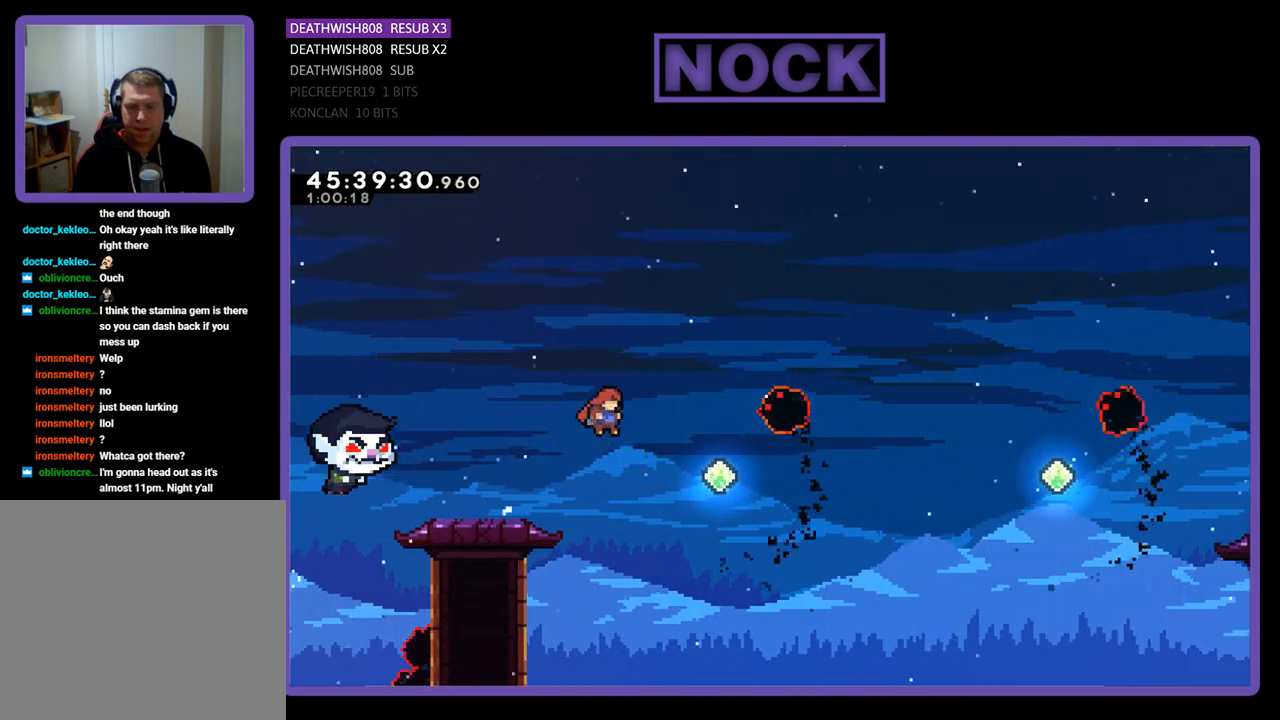
Gameplay with a controller (PlayStation layout); each line is a JSON object with the inputs held at the frame after it. "events" lists button and stick changes between this image and that frame as [ms after this image, input, new state], when the widget could be followed in between. Not read: left_stick right_stick.
{"buttons": ["CIRCLE", "R2", "DPAD_UP", "DPAD_RIGHT"], "events": [[33, "CROSS", "up"], [200, "CIRCLE", "down"], [300, "DPAD_UP", "down"]]}
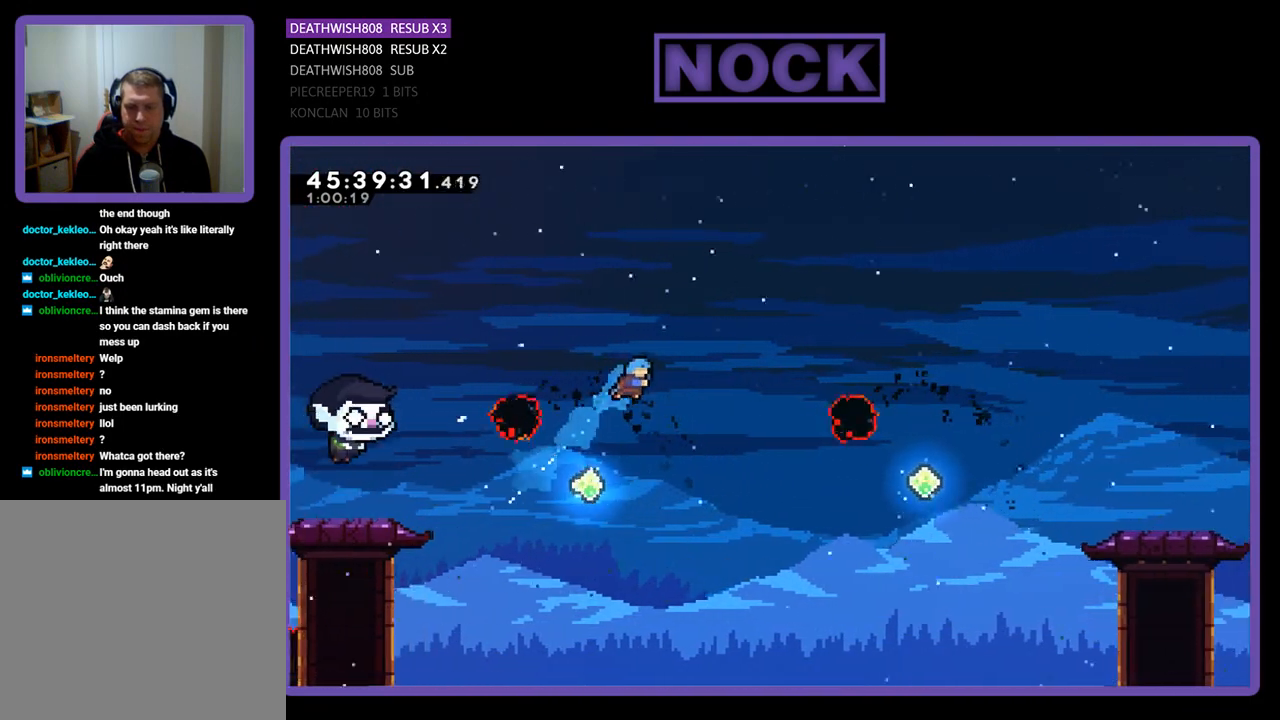
{"buttons": ["DPAD_UP", "DPAD_RIGHT"], "events": [[33, "CIRCLE", "up"], [467, "R2", "up"]]}
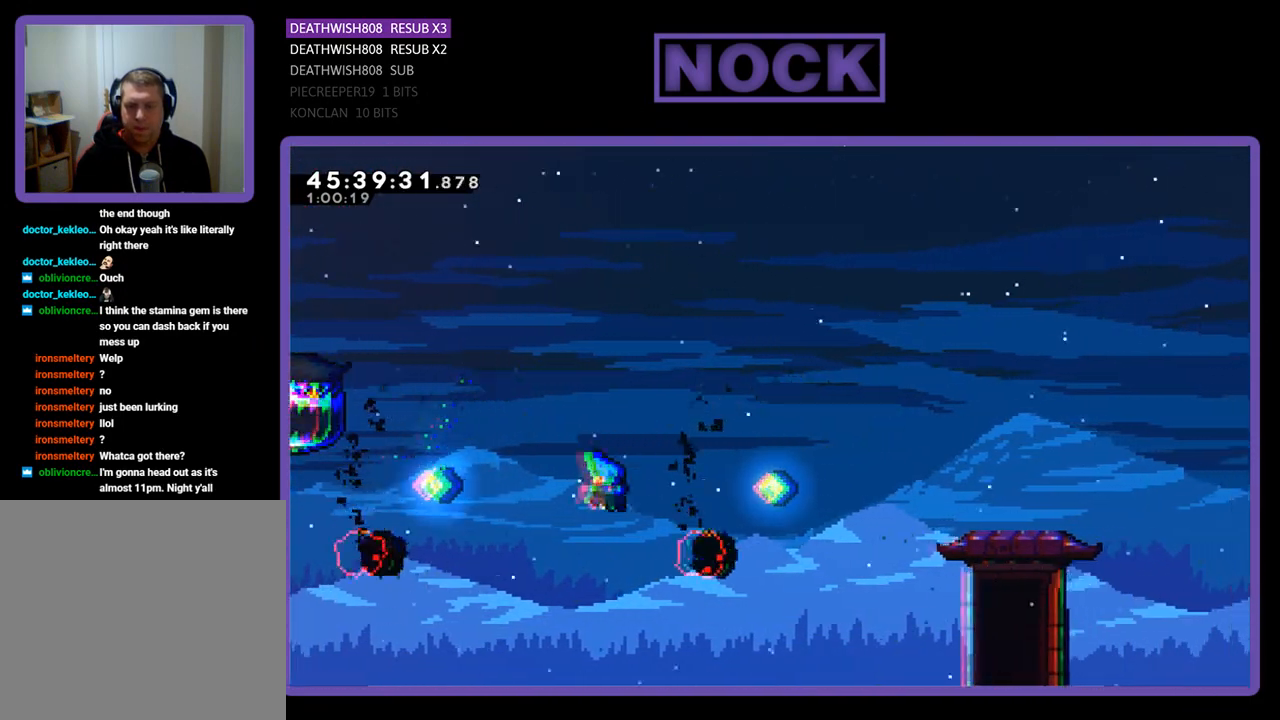
{"buttons": [], "events": [[33, "DPAD_RIGHT", "up"], [67, "DPAD_UP", "up"]]}
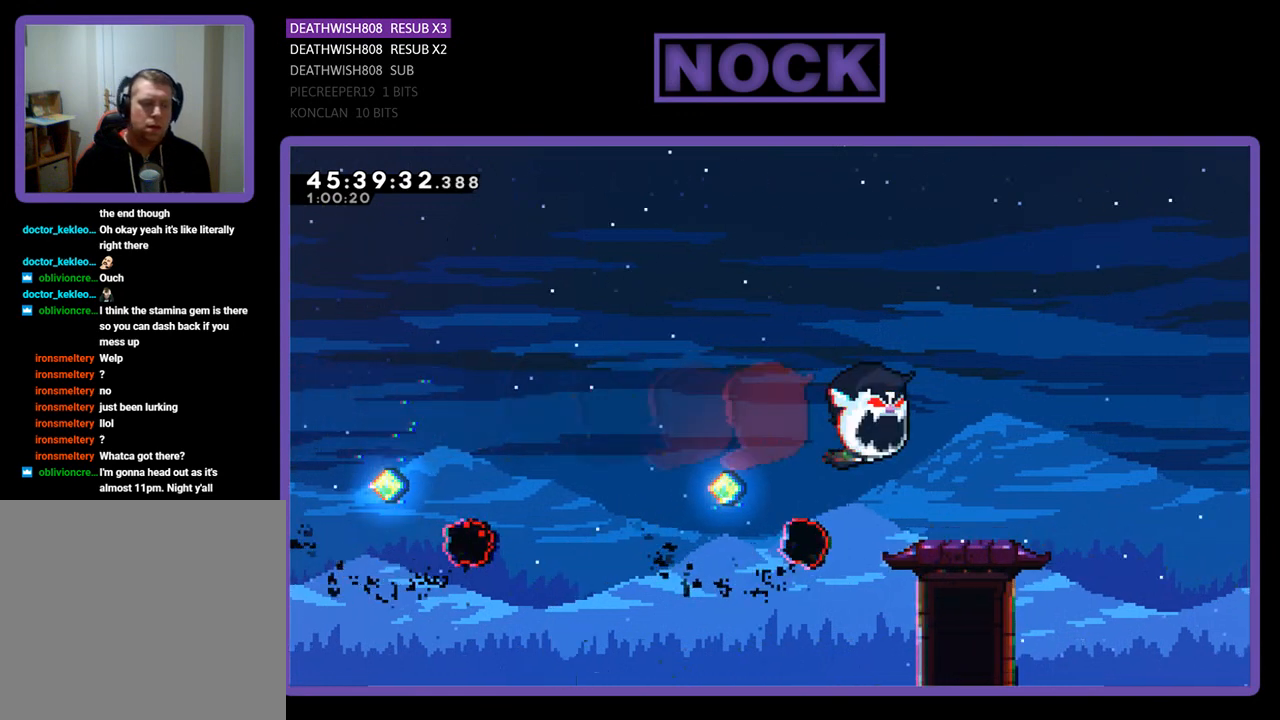
{"buttons": [], "events": []}
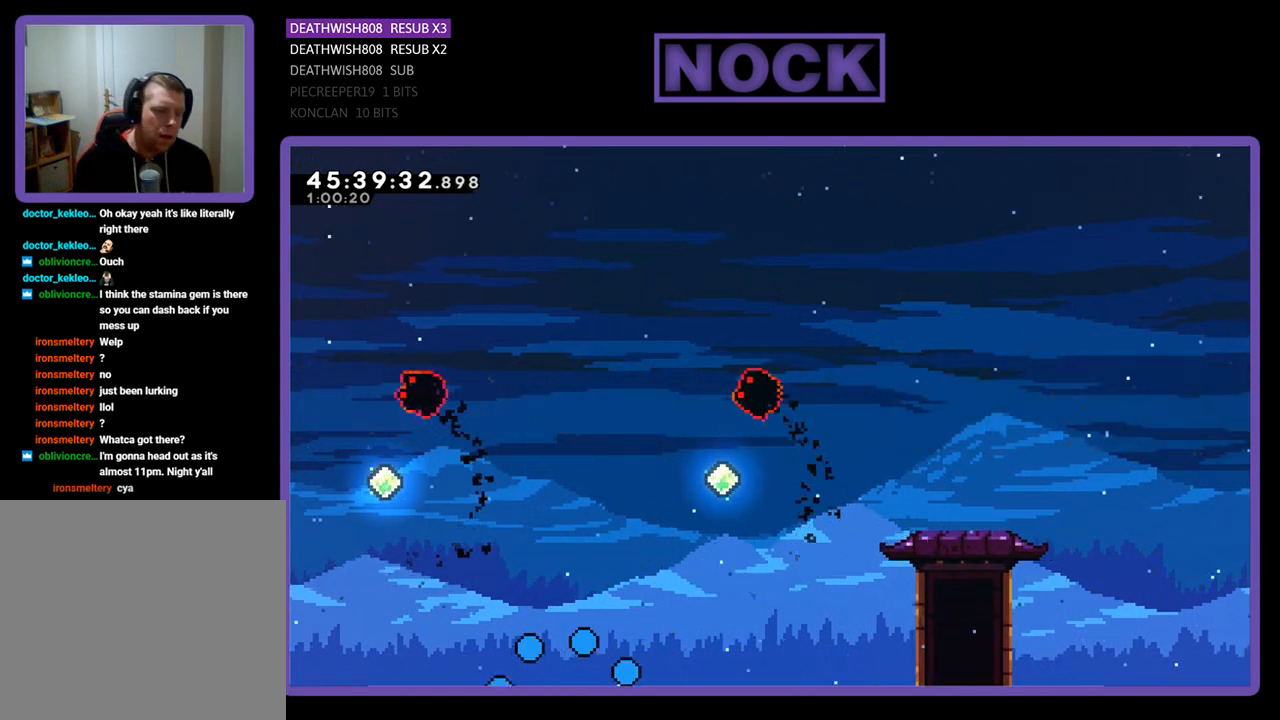
{"buttons": [], "events": []}
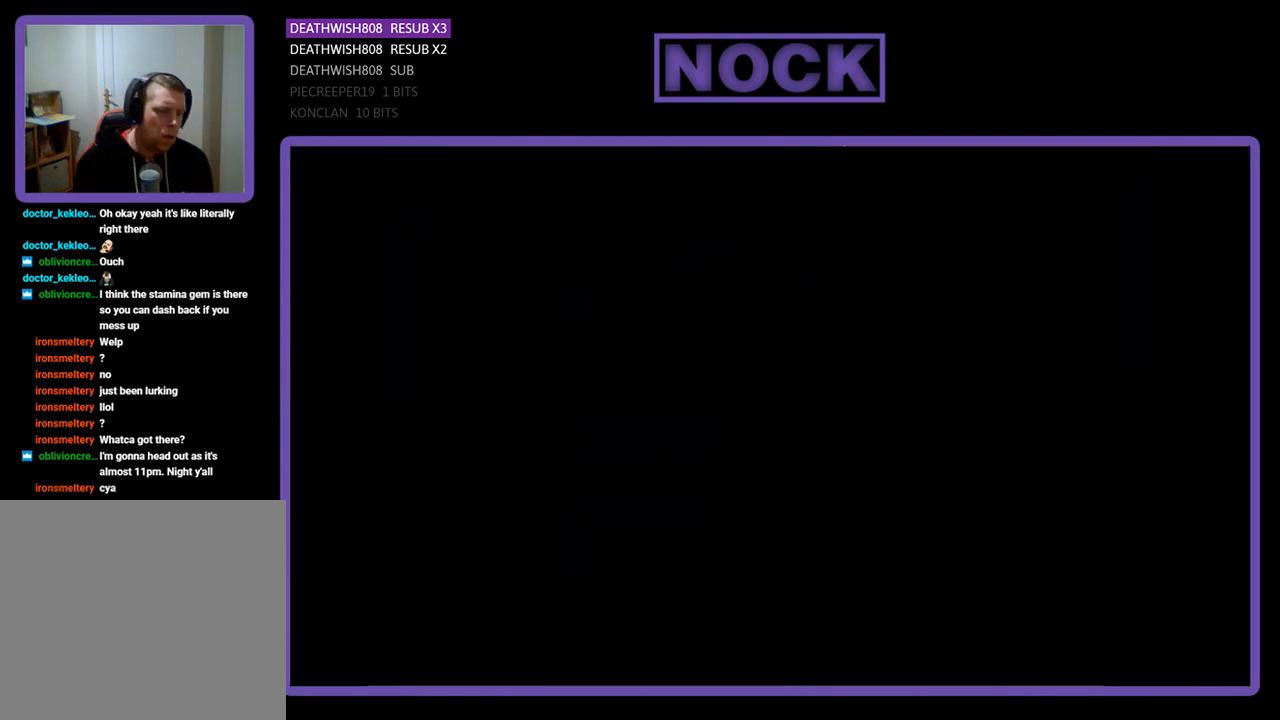
{"buttons": [], "events": []}
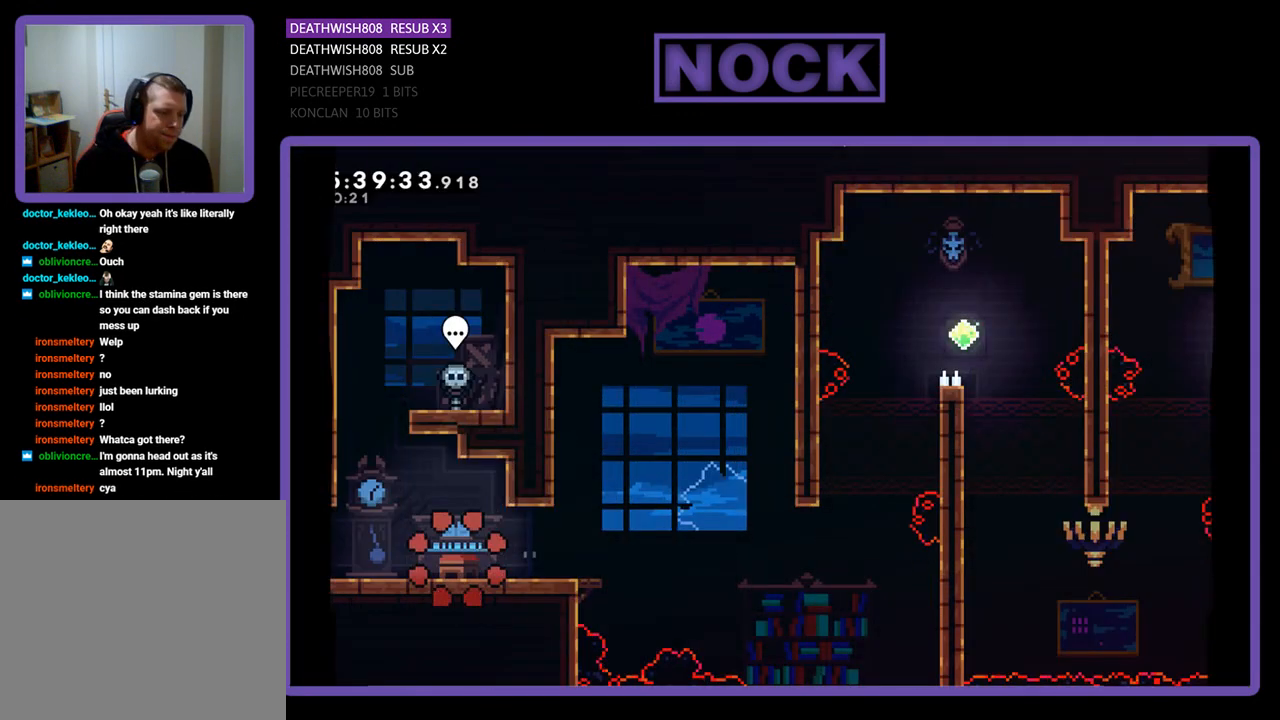
{"buttons": [], "events": []}
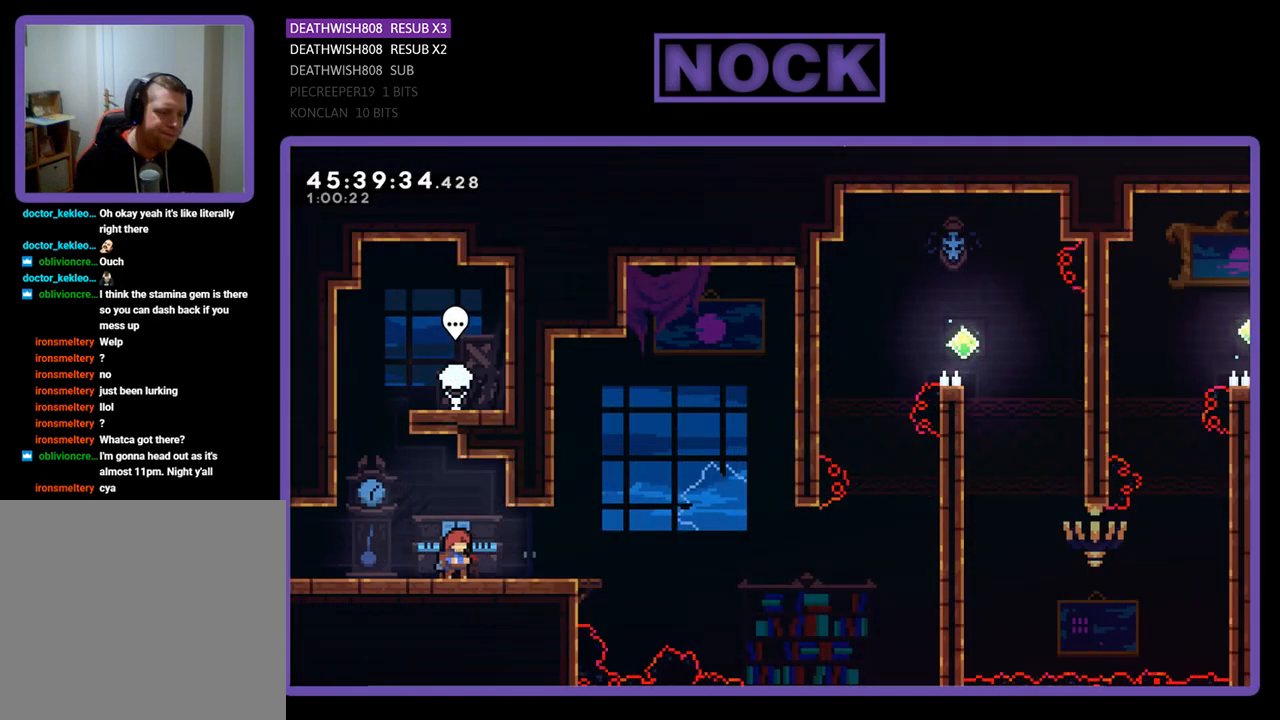
{"buttons": [], "events": []}
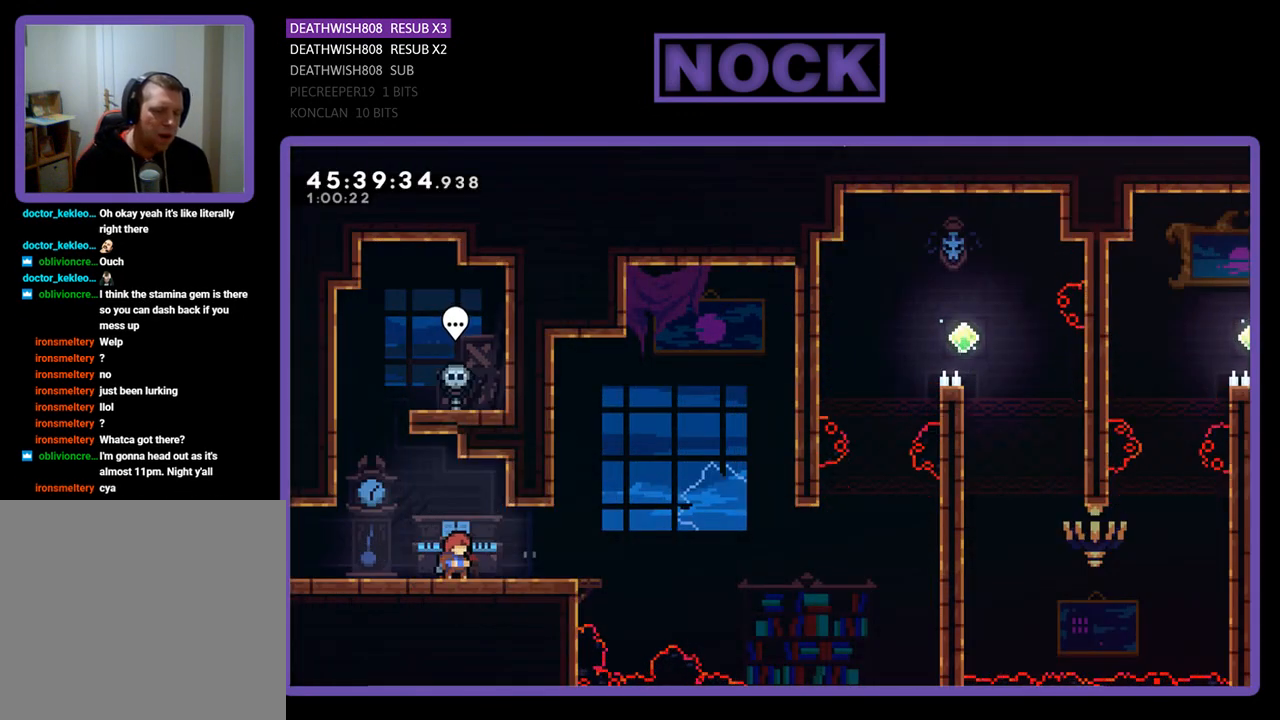
{"buttons": [], "events": []}
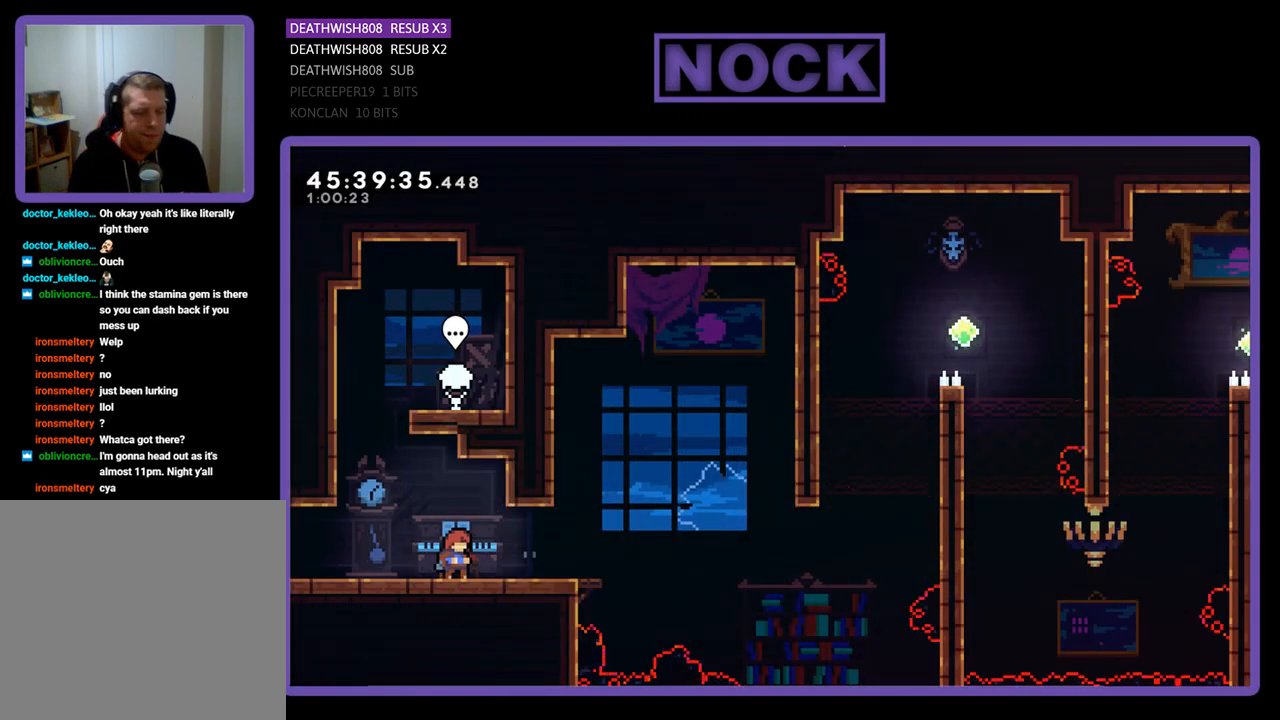
{"buttons": [], "events": []}
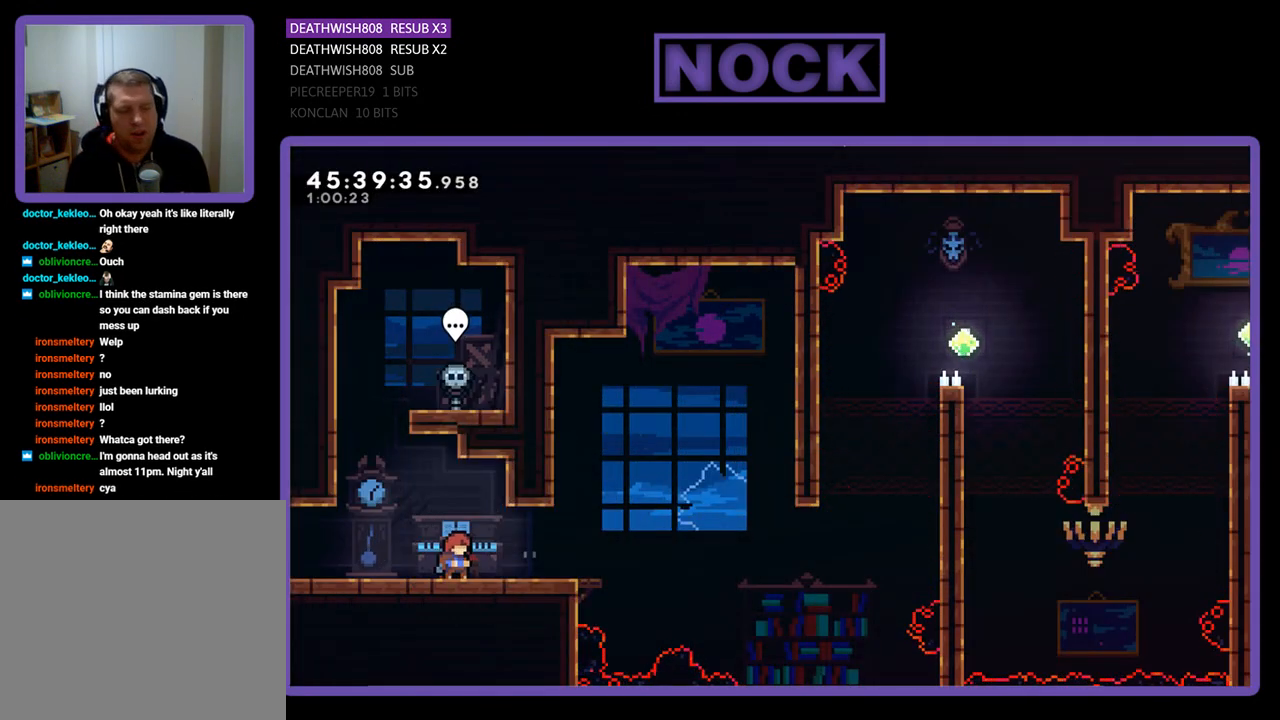
{"buttons": [], "events": []}
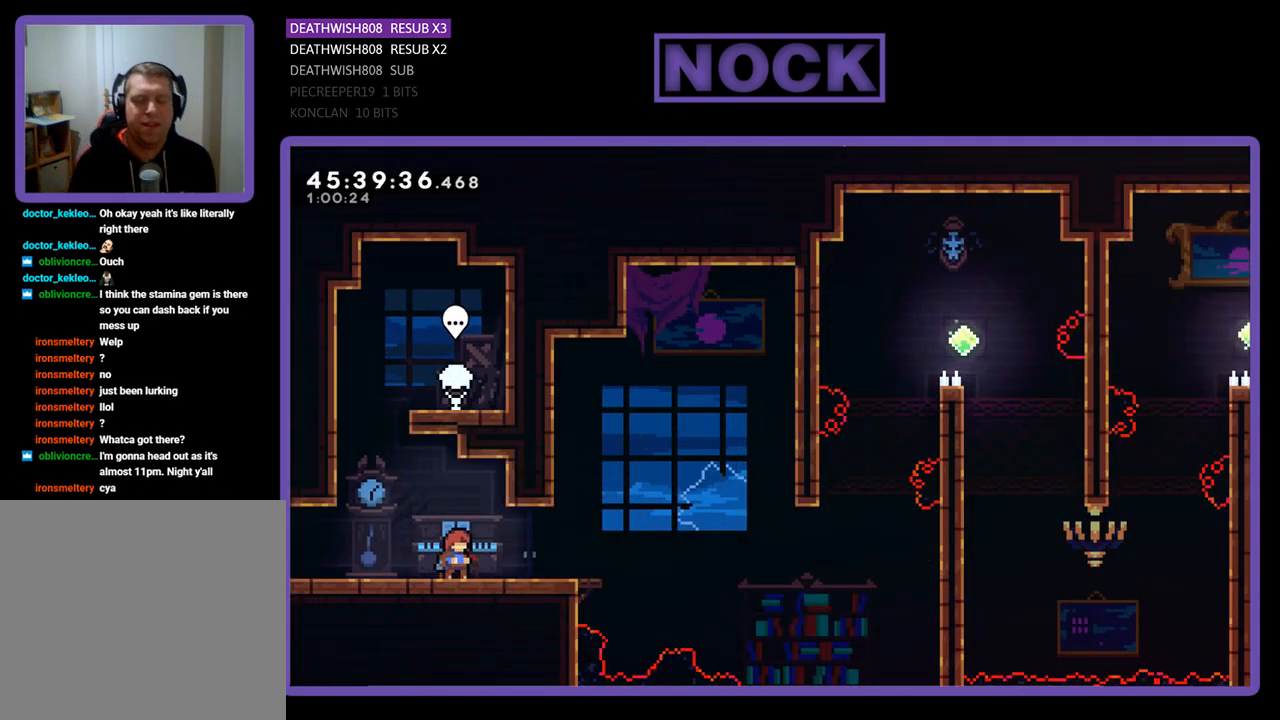
{"buttons": ["R2", "DPAD_RIGHT"], "events": [[233, "R2", "down"], [300, "DPAD_RIGHT", "down"]]}
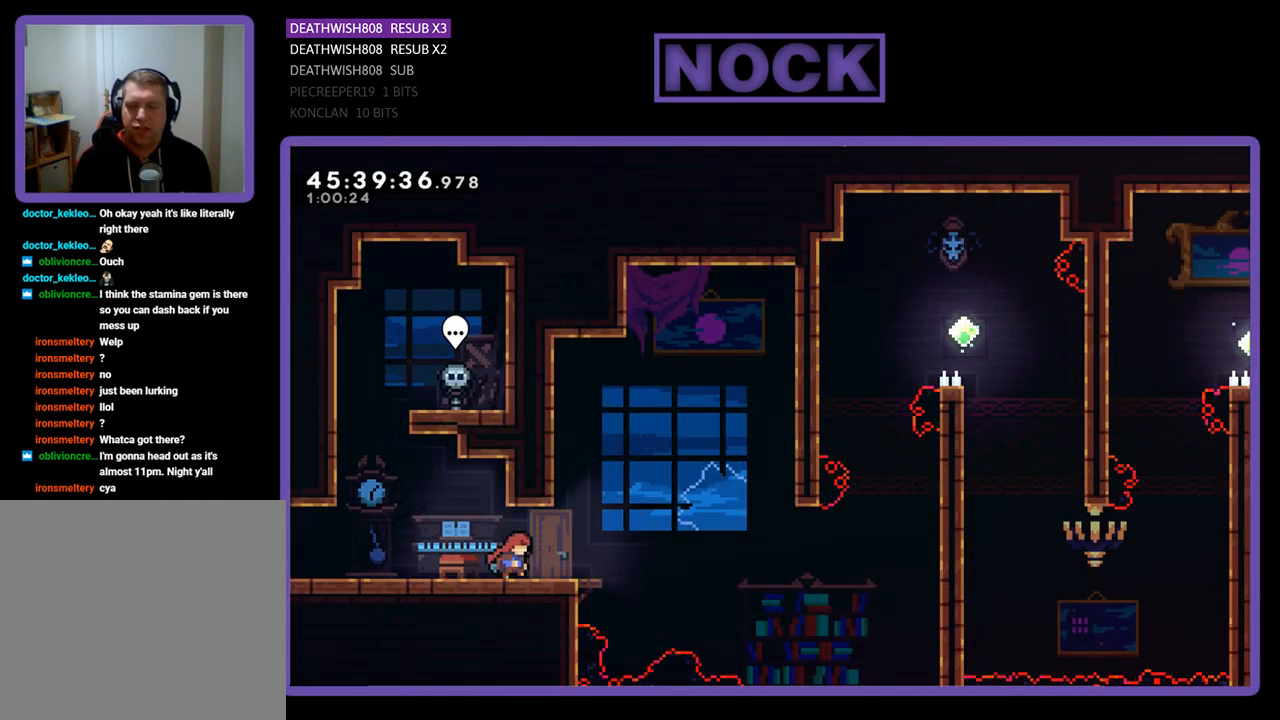
{"buttons": ["CROSS", "R2", "DPAD_RIGHT"], "events": [[267, "CROSS", "down"]]}
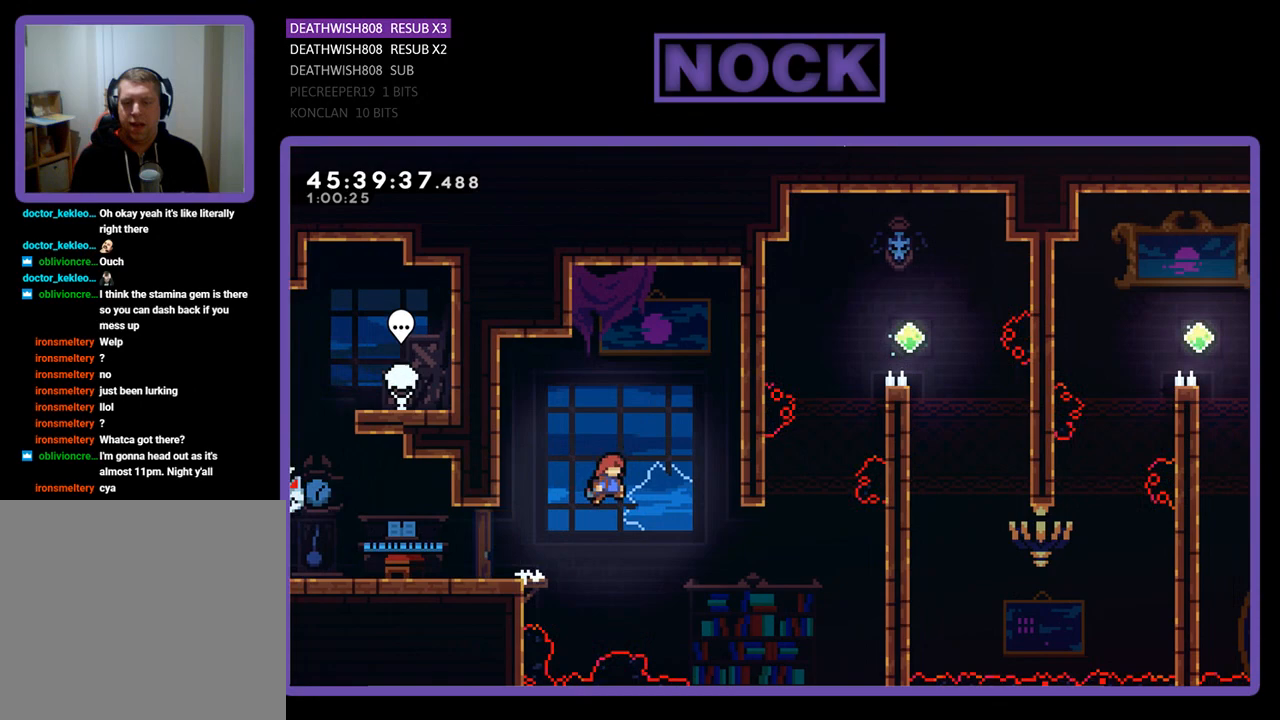
{"buttons": ["CIRCLE", "R2", "DPAD_UP", "DPAD_RIGHT"], "events": [[267, "DPAD_UP", "down"], [333, "CROSS", "up"], [500, "CIRCLE", "down"]]}
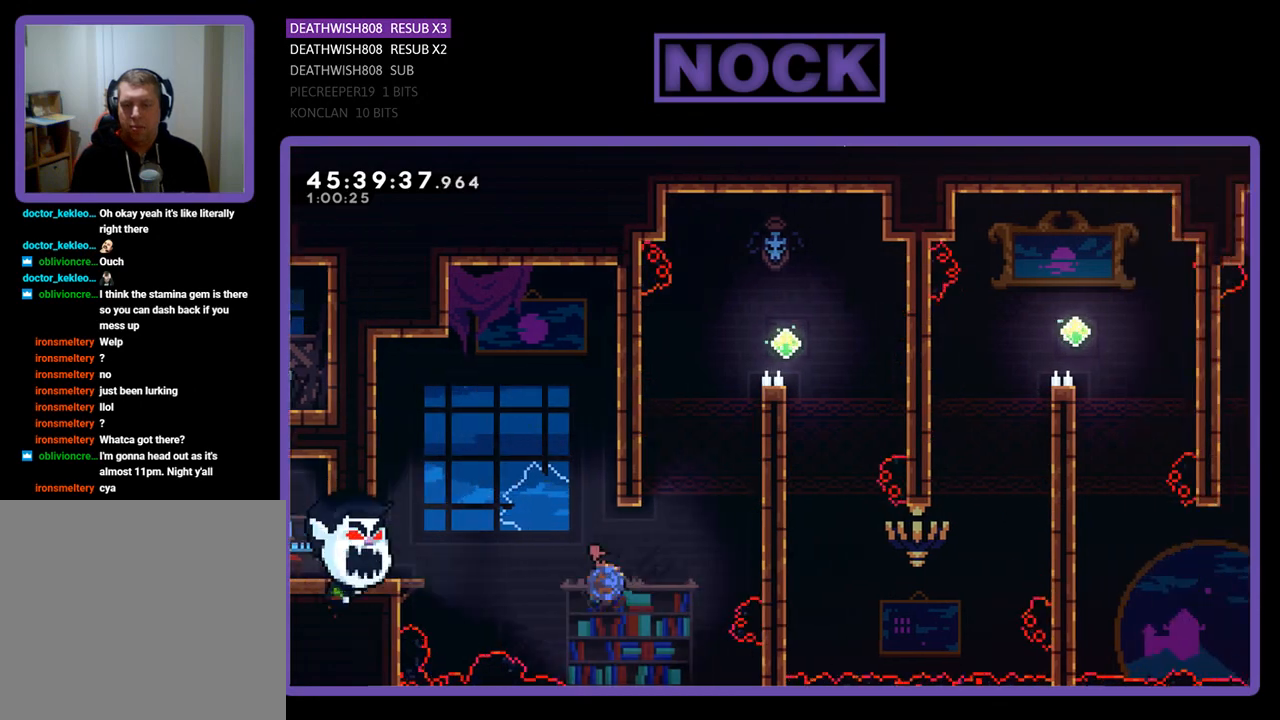
{"buttons": ["CROSS", "R2", "DPAD_UP", "DPAD_RIGHT"], "events": [[300, "CIRCLE", "up"], [400, "CROSS", "down"]]}
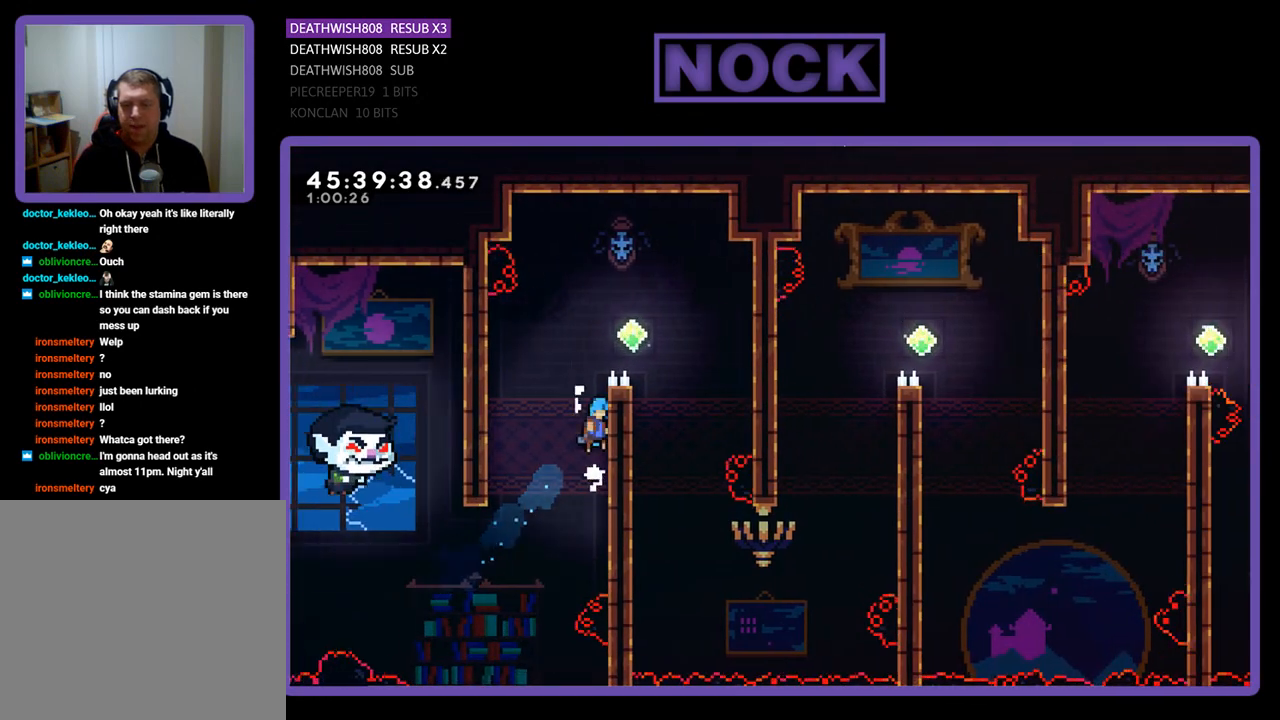
{"buttons": ["CROSS", "R2", "DPAD_RIGHT"], "events": [[133, "CROSS", "up"], [267, "CROSS", "down"], [467, "DPAD_UP", "up"]]}
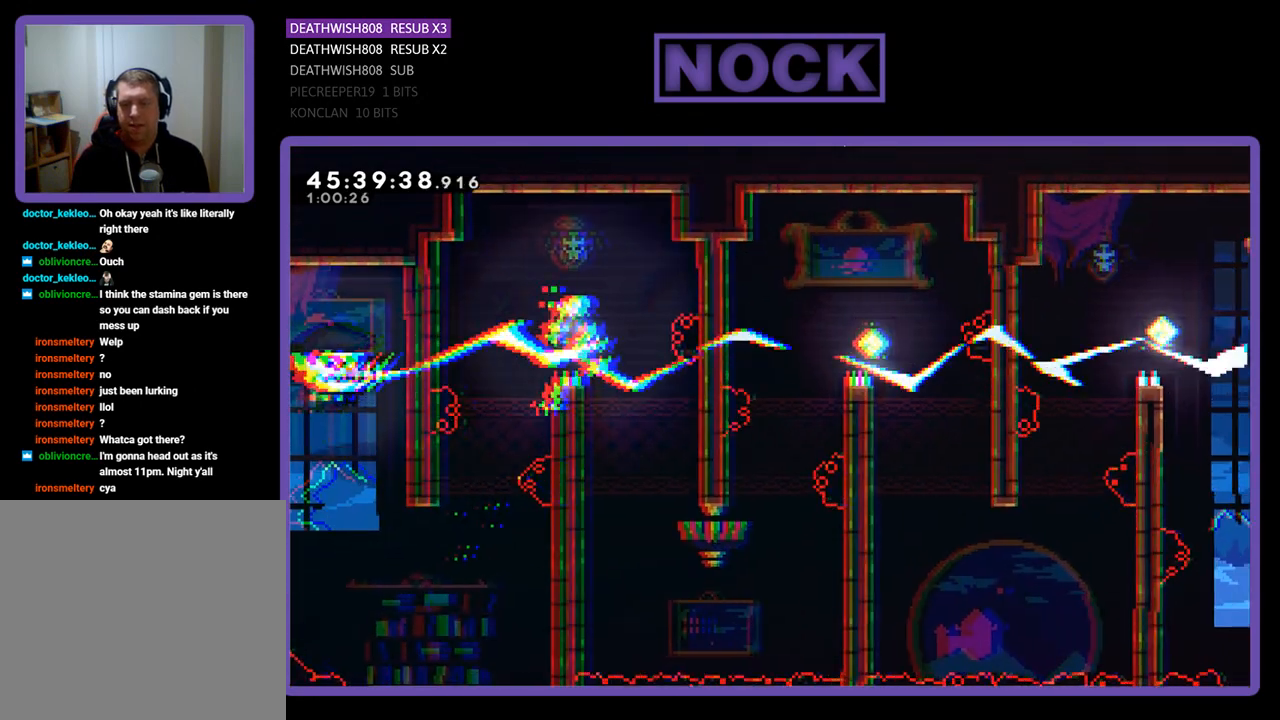
{"buttons": ["R2", "DPAD_DOWN", "DPAD_LEFT"], "events": [[33, "CROSS", "up"], [100, "DPAD_RIGHT", "up"], [433, "DPAD_LEFT", "down"], [500, "DPAD_DOWN", "down"]]}
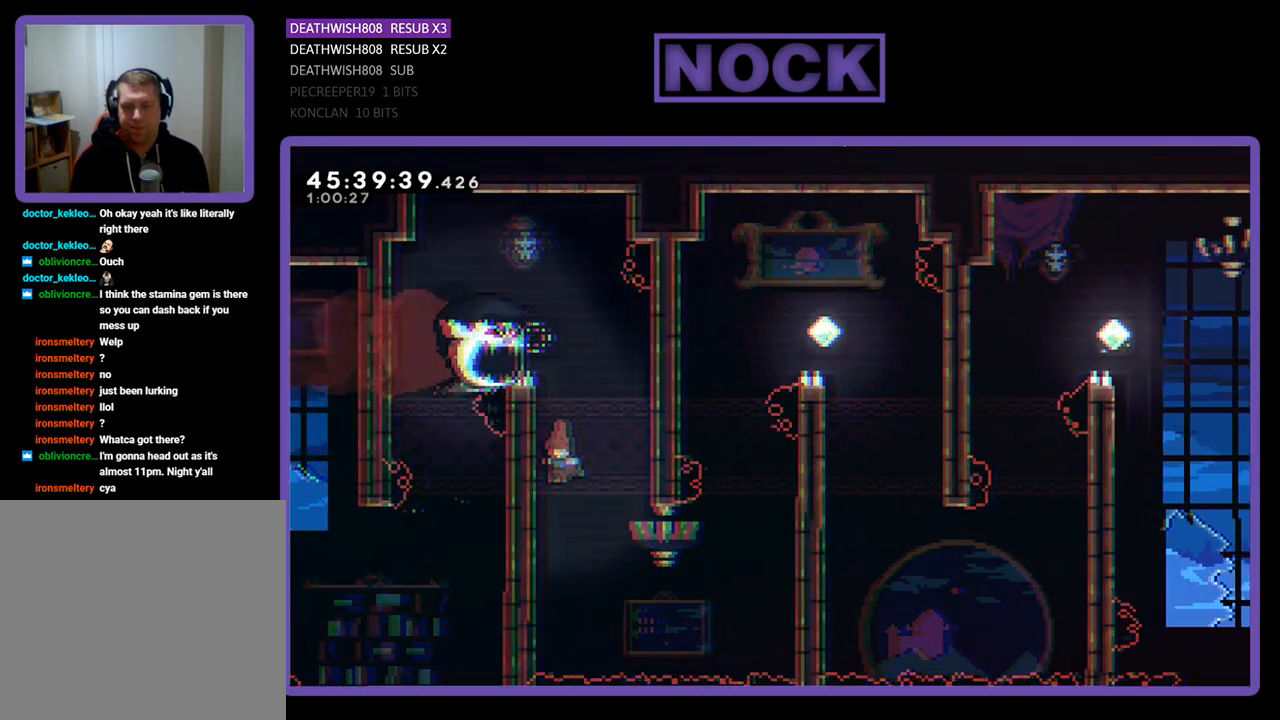
{"buttons": ["R2", "DPAD_DOWN"], "events": [[267, "DPAD_LEFT", "up"]]}
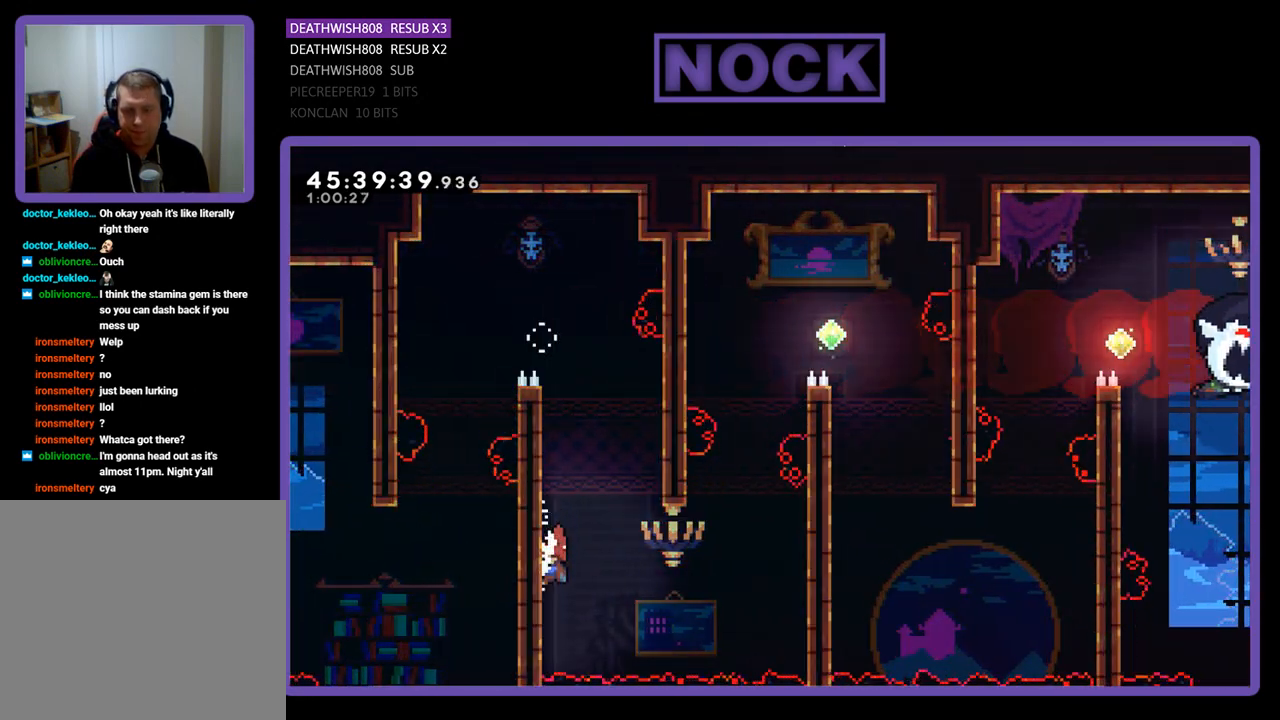
{"buttons": ["CROSS", "R2", "DPAD_RIGHT"], "events": [[33, "DPAD_RIGHT", "down"], [333, "CROSS", "down"], [333, "DPAD_DOWN", "up"]]}
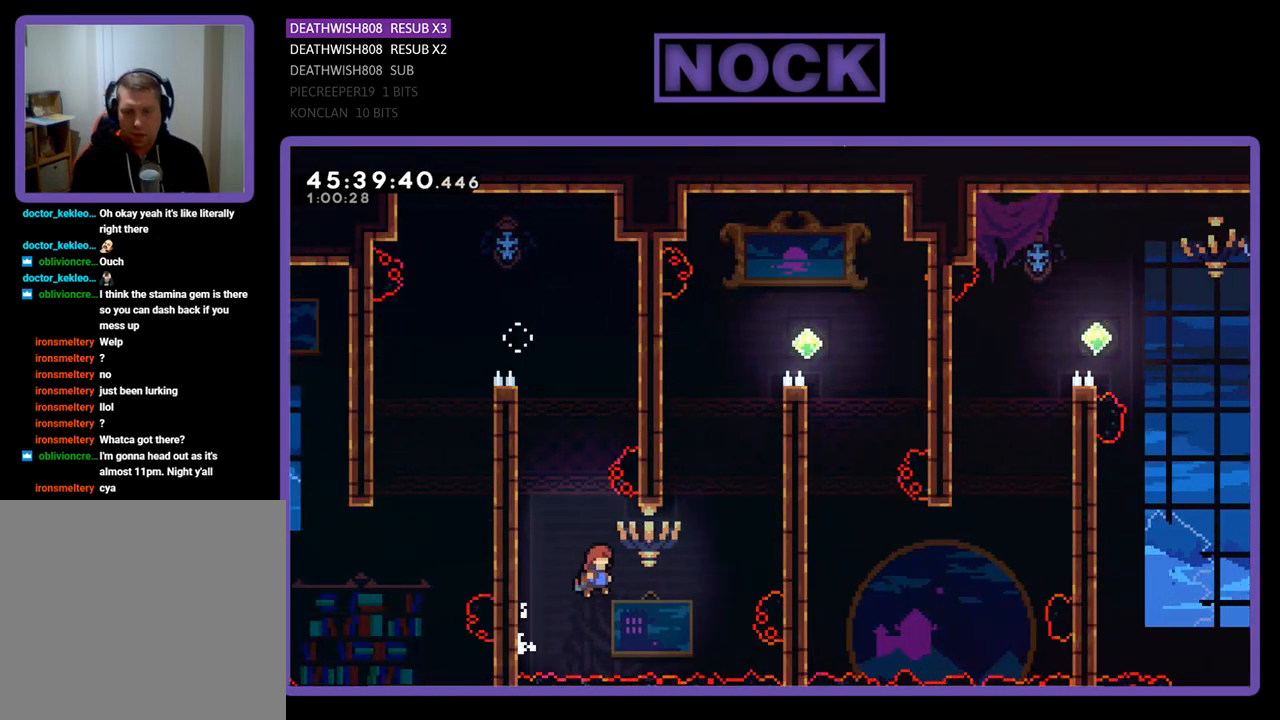
{"buttons": ["CIRCLE", "R2", "DPAD_UP", "DPAD_RIGHT"], "events": [[33, "CROSS", "up"], [167, "DPAD_UP", "down"], [233, "CIRCLE", "down"]]}
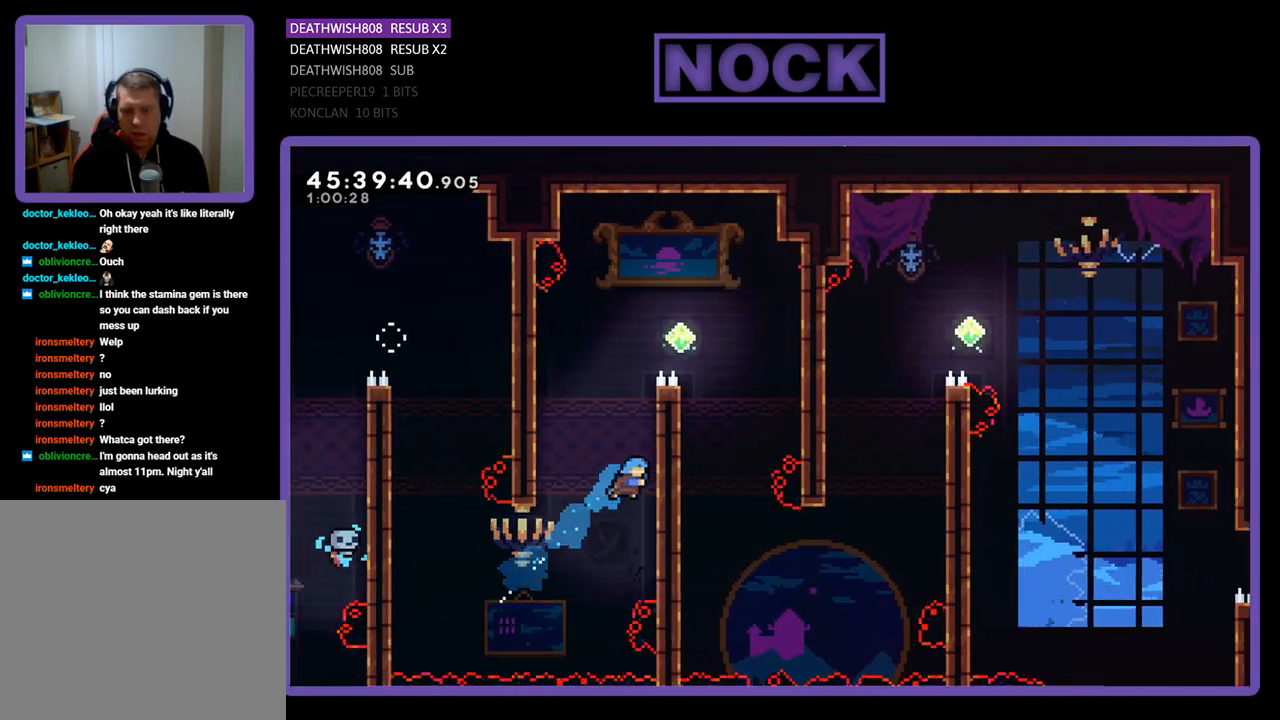
{"buttons": ["CROSS", "R2", "DPAD_UP", "DPAD_RIGHT"], "events": [[67, "CIRCLE", "up"], [133, "CROSS", "down"], [300, "CROSS", "up"], [400, "CROSS", "down"]]}
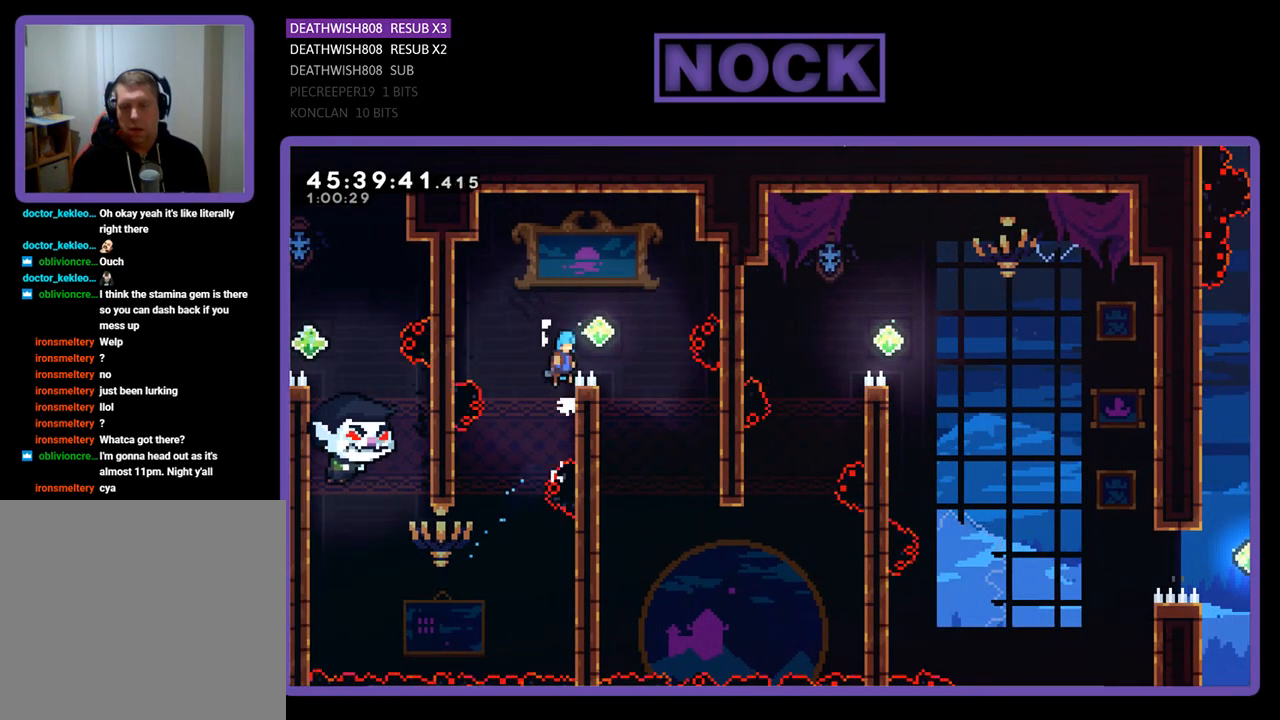
{"buttons": ["R2"], "events": [[67, "DPAD_UP", "up"], [333, "CROSS", "up"], [367, "DPAD_RIGHT", "up"]]}
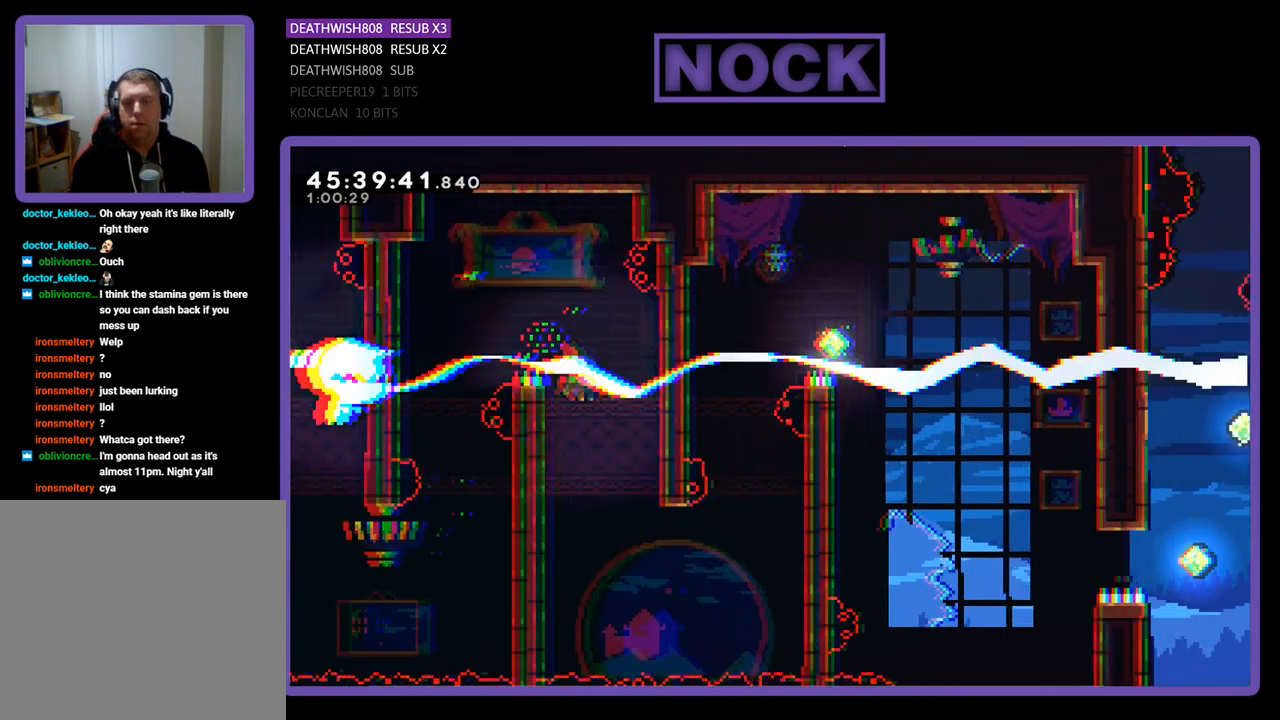
{"buttons": ["R2", "DPAD_DOWN", "DPAD_LEFT"], "events": [[200, "DPAD_LEFT", "down"], [233, "DPAD_DOWN", "down"]]}
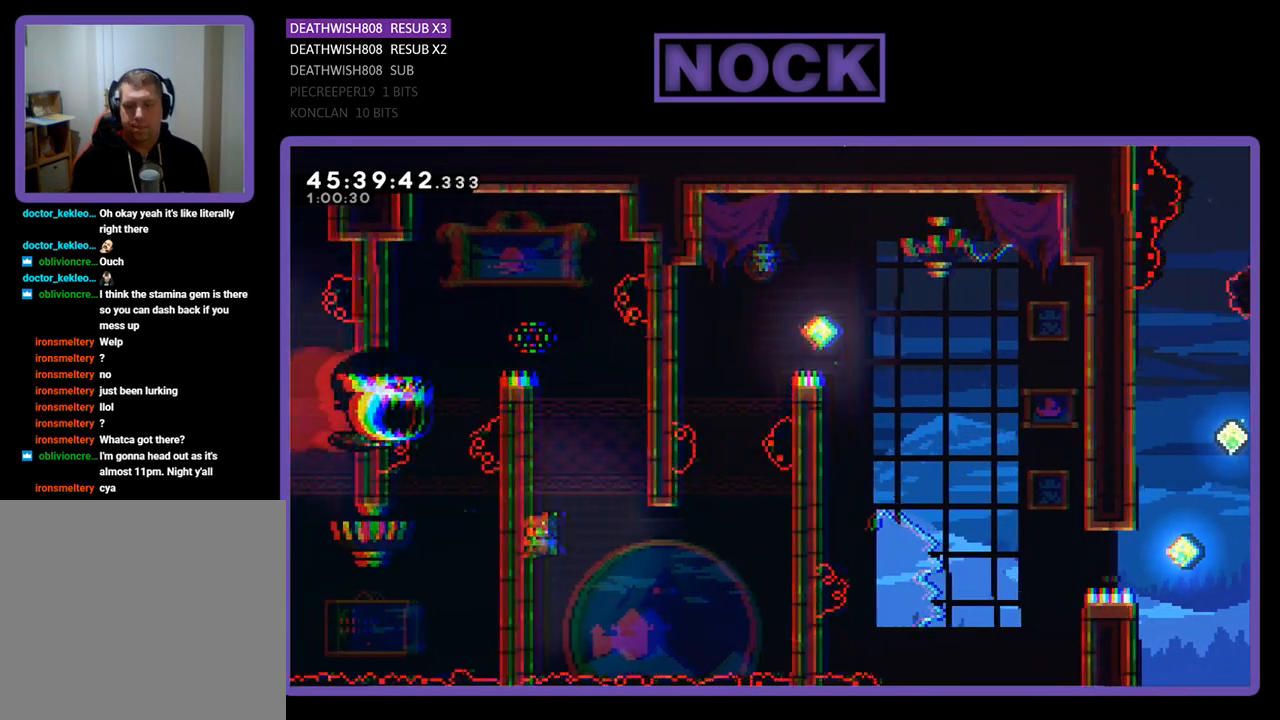
{"buttons": ["CROSS", "R2", "DPAD_RIGHT"], "events": [[167, "DPAD_LEFT", "up"], [300, "DPAD_RIGHT", "down"], [467, "CROSS", "down"], [500, "DPAD_DOWN", "up"]]}
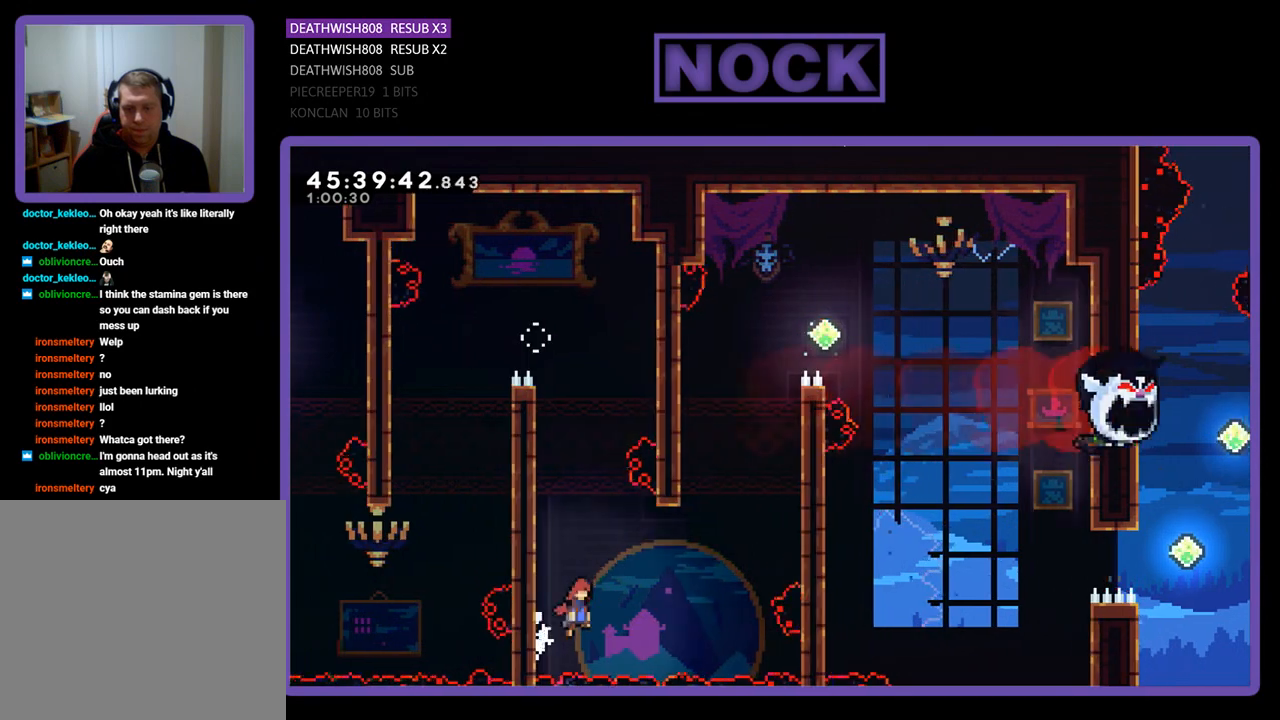
{"buttons": ["CIRCLE", "R2", "DPAD_UP", "DPAD_RIGHT"], "events": [[200, "CROSS", "up"], [367, "DPAD_UP", "down"], [400, "CIRCLE", "down"]]}
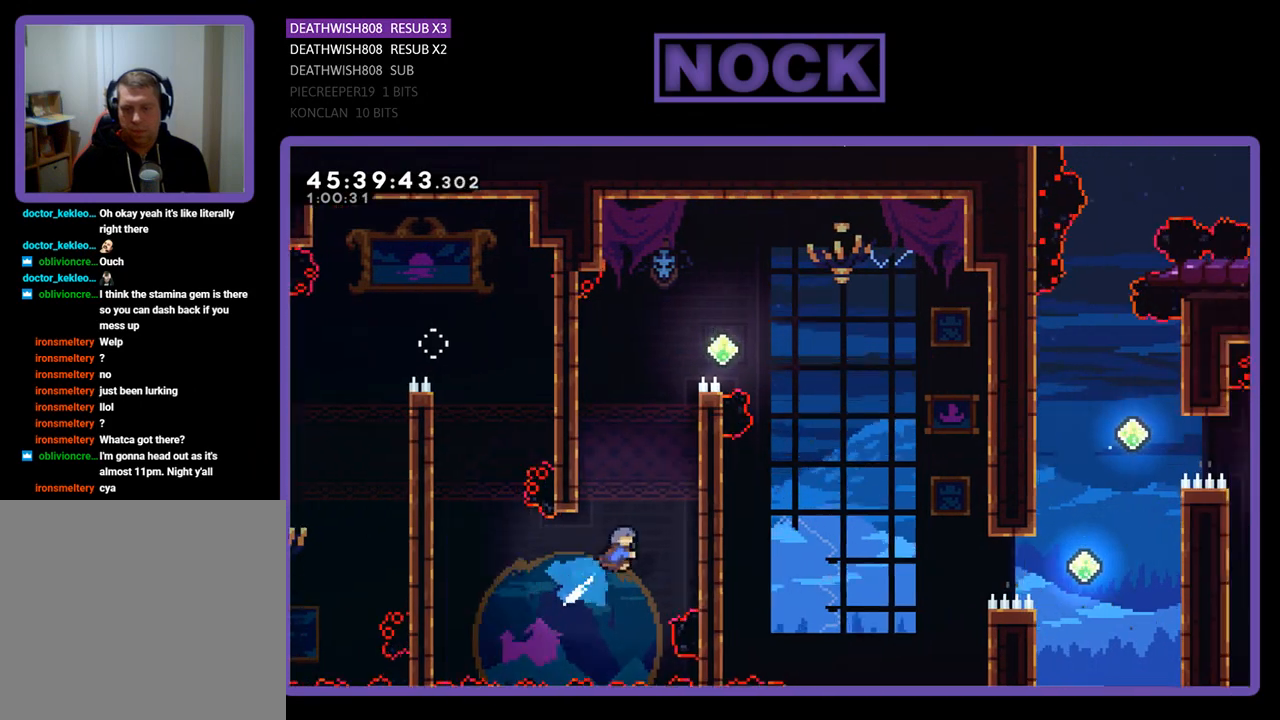
{"buttons": ["CROSS", "R2", "DPAD_UP", "DPAD_RIGHT"], "events": [[200, "CIRCLE", "up"], [267, "CROSS", "down"], [433, "CROSS", "up"], [500, "CROSS", "down"]]}
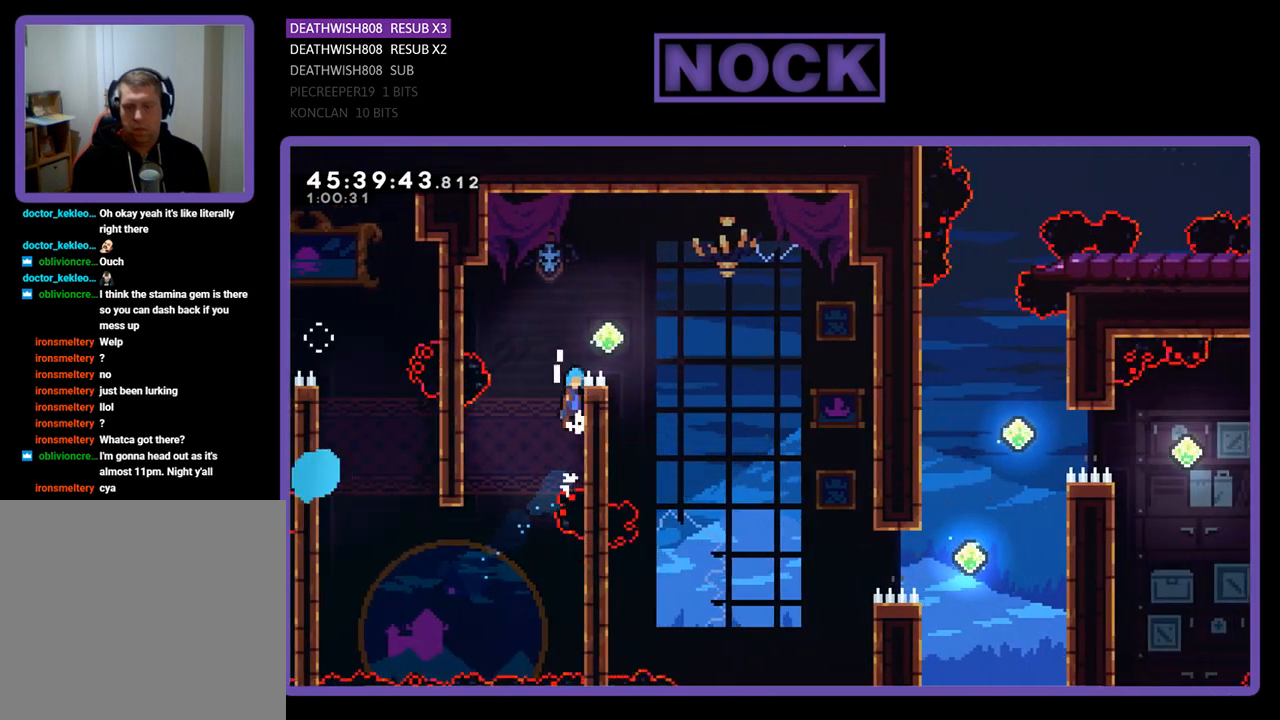
{"buttons": ["CROSS", "R2", "DPAD_UP", "DPAD_RIGHT"], "events": []}